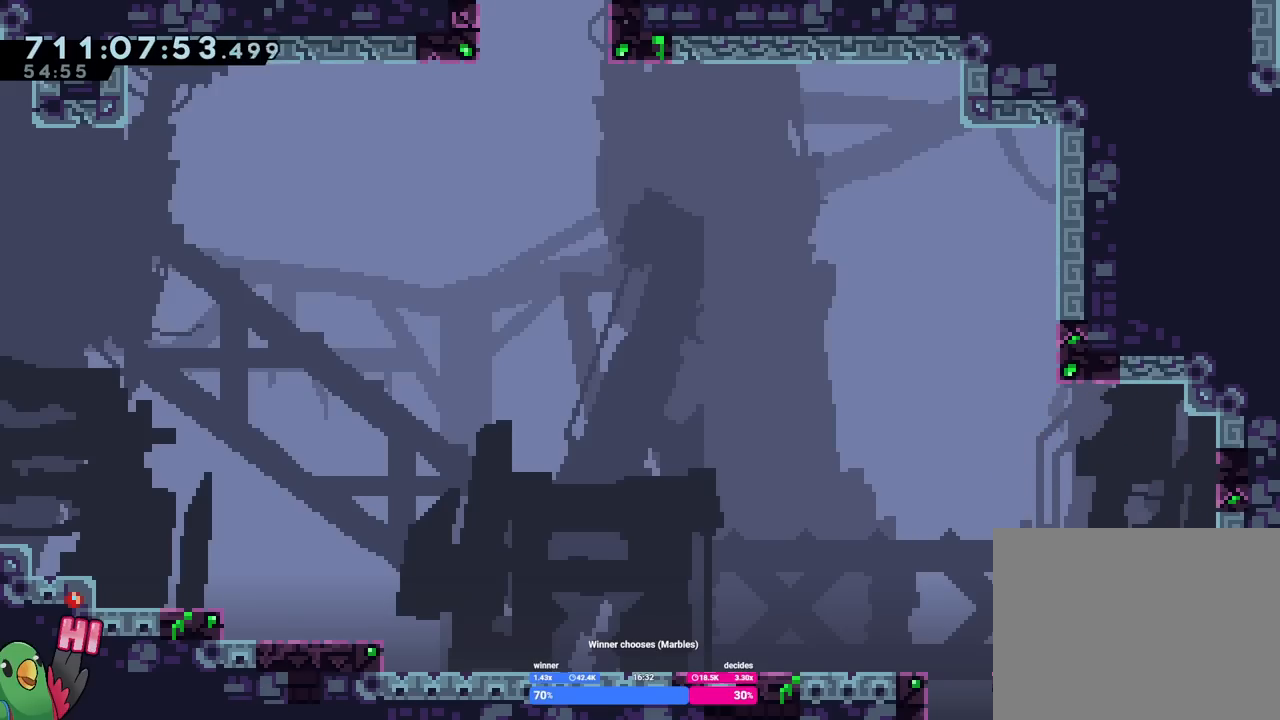
Gameplay with a controller (Nintendo layout); each line is a JSON object with the inputs held at the frame after it. "events" lists button and stick changes between this image and that frame as [ms after this image, input, new state], when the widget could be followed in between. Not read: DPAD_DOWN L1 L3 R1 R3.
{"buttons": ["DPAD_RIGHT"], "left_stick": "center", "right_stick": "center", "events": [[434, "DPAD_RIGHT", "down"]]}
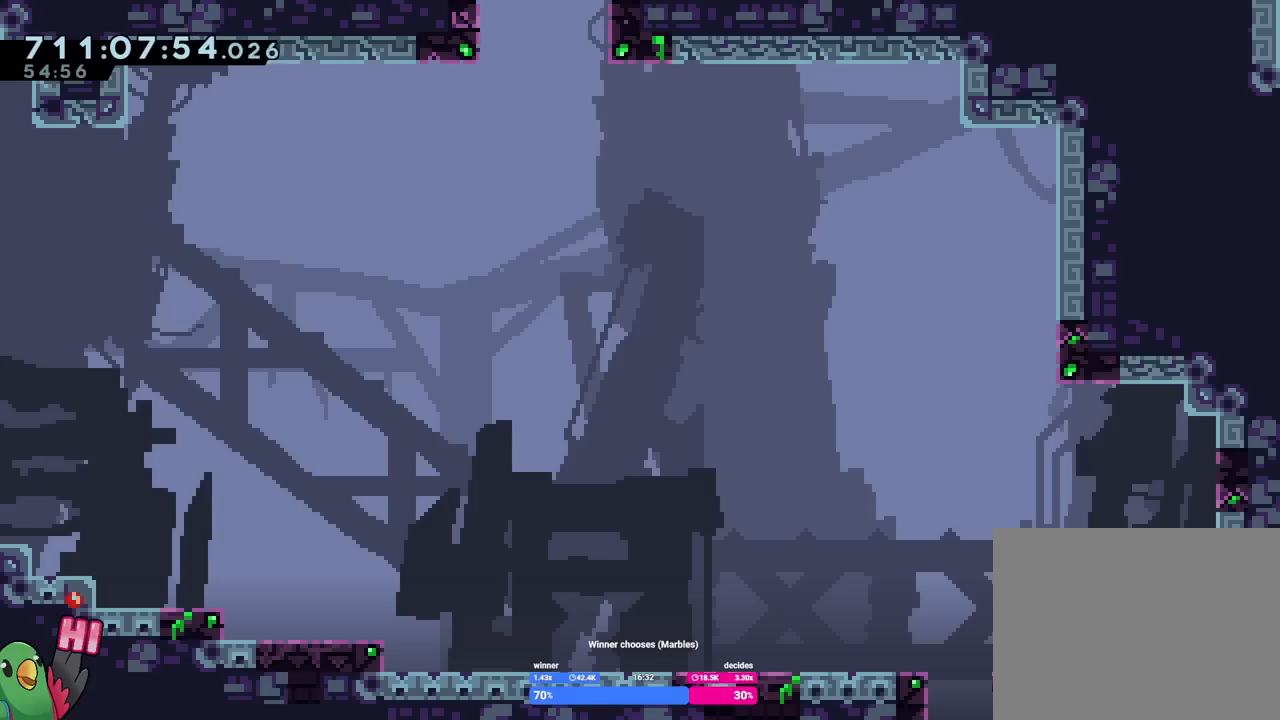
{"buttons": ["B"], "left_stick": "center", "right_stick": "center"}
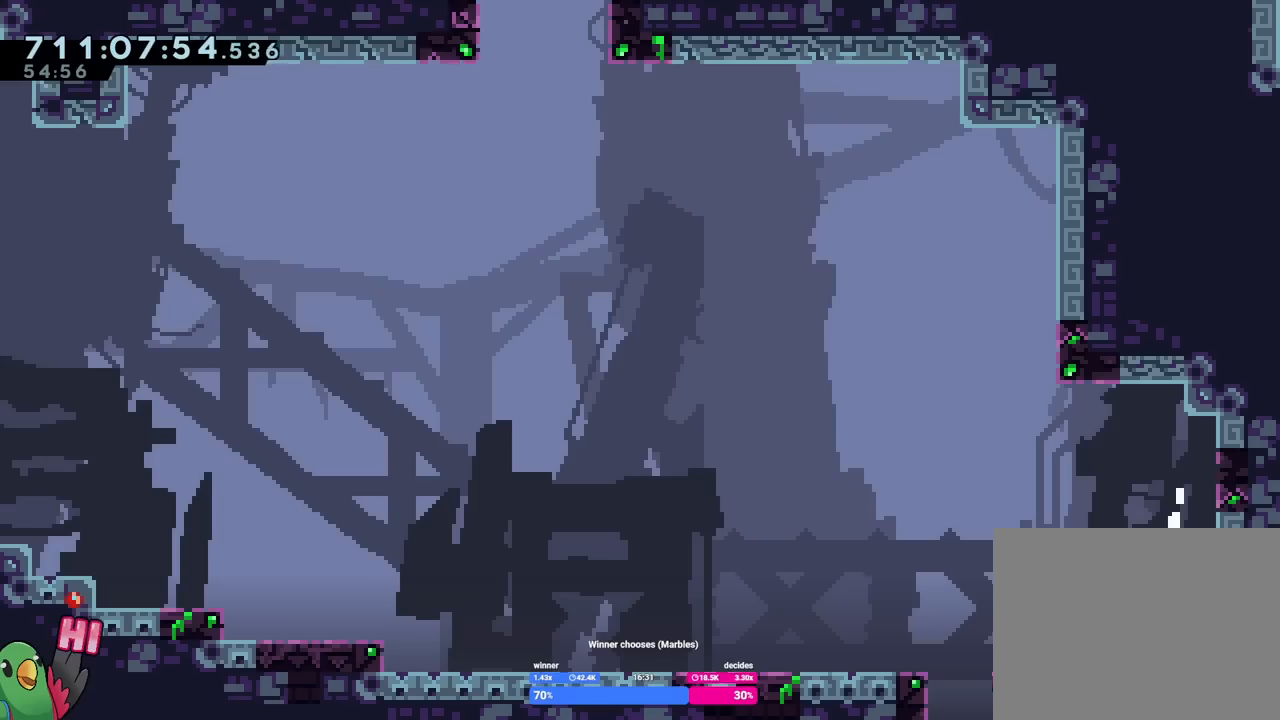
{"buttons": ["B"], "left_stick": "center", "right_stick": "center", "events": [[67, "Y", "down"], [117, "Y", "up"]]}
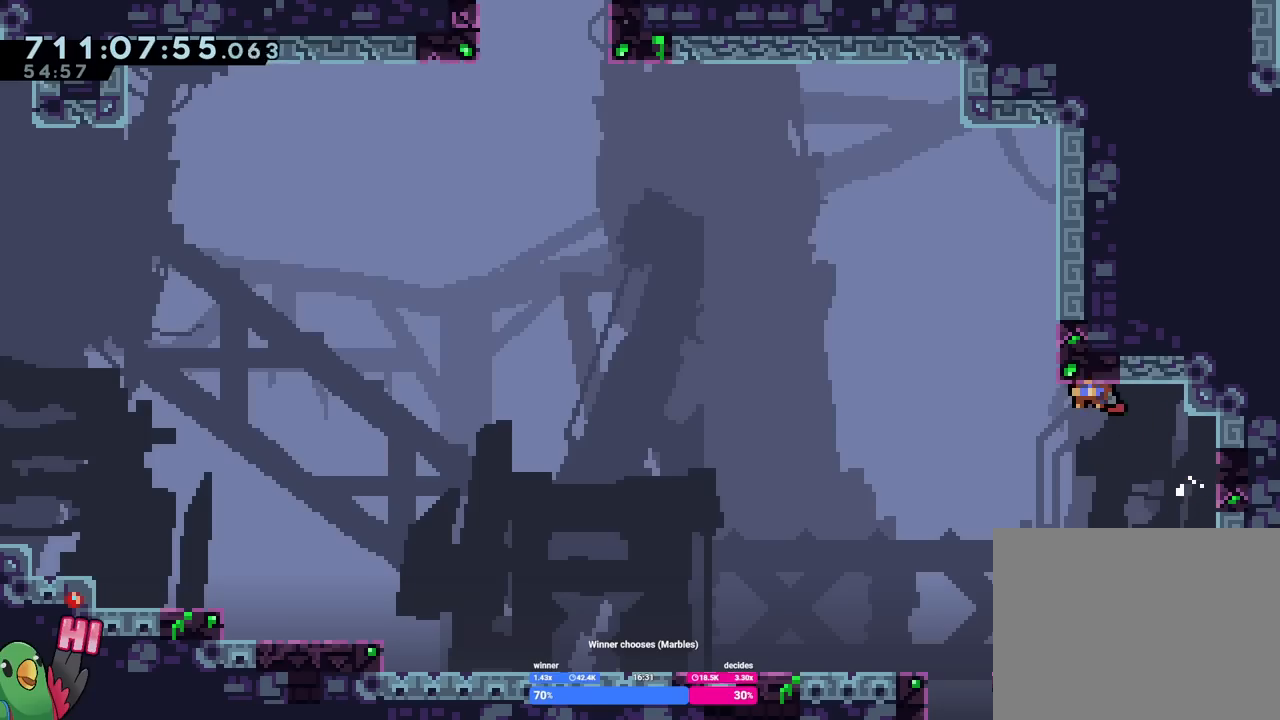
{"buttons": ["B", "DPAD_RIGHT"], "left_stick": "center", "right_stick": "center", "events": [[66, "B", "up"], [133, "B", "down"], [367, "DPAD_RIGHT", "down"]]}
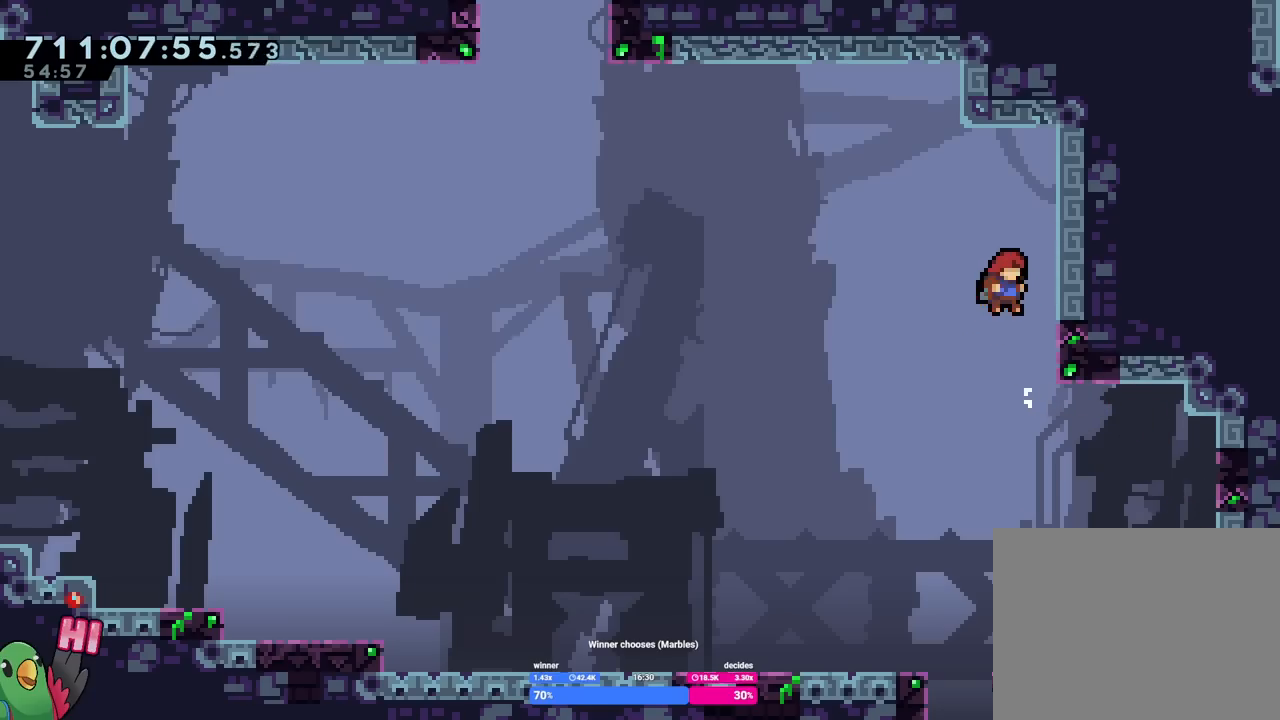
{"buttons": ["B"], "left_stick": "center", "right_stick": "center", "events": [[150, "B", "up"], [167, "DPAD_RIGHT", "up"], [234, "B", "down"]]}
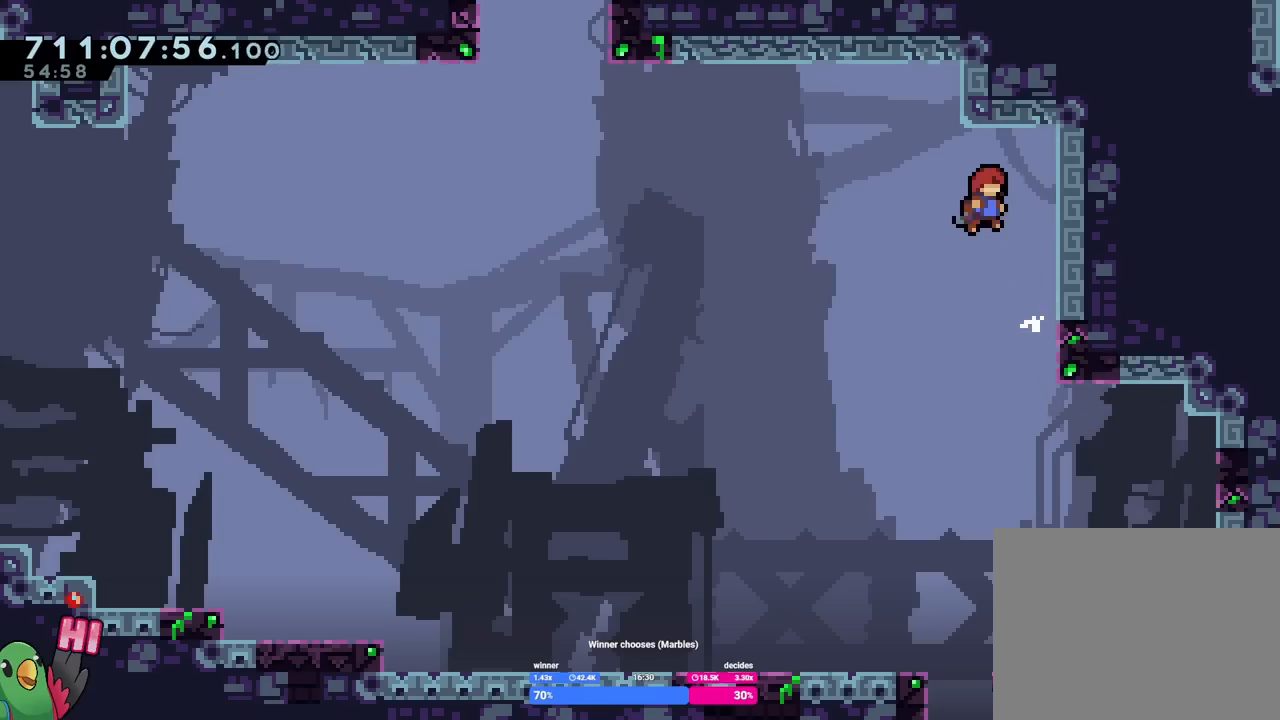
{"buttons": ["B"], "left_stick": "center", "right_stick": "center", "events": [[33, "DPAD_RIGHT", "down"], [133, "B", "up"], [300, "DPAD_RIGHT", "up"], [417, "B", "down"]]}
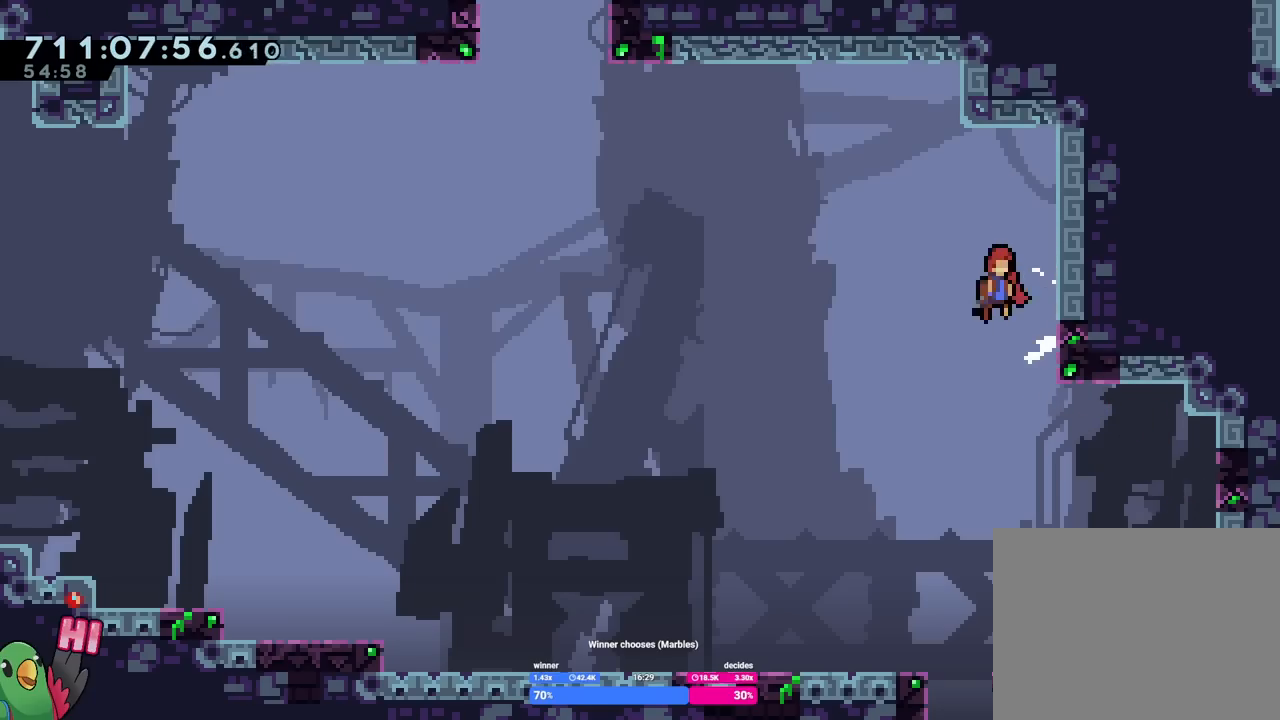
{"buttons": ["B"], "left_stick": "center", "right_stick": "center", "events": [[184, "DPAD_RIGHT", "down"], [317, "B", "up"], [351, "DPAD_RIGHT", "up"], [467, "B", "down"]]}
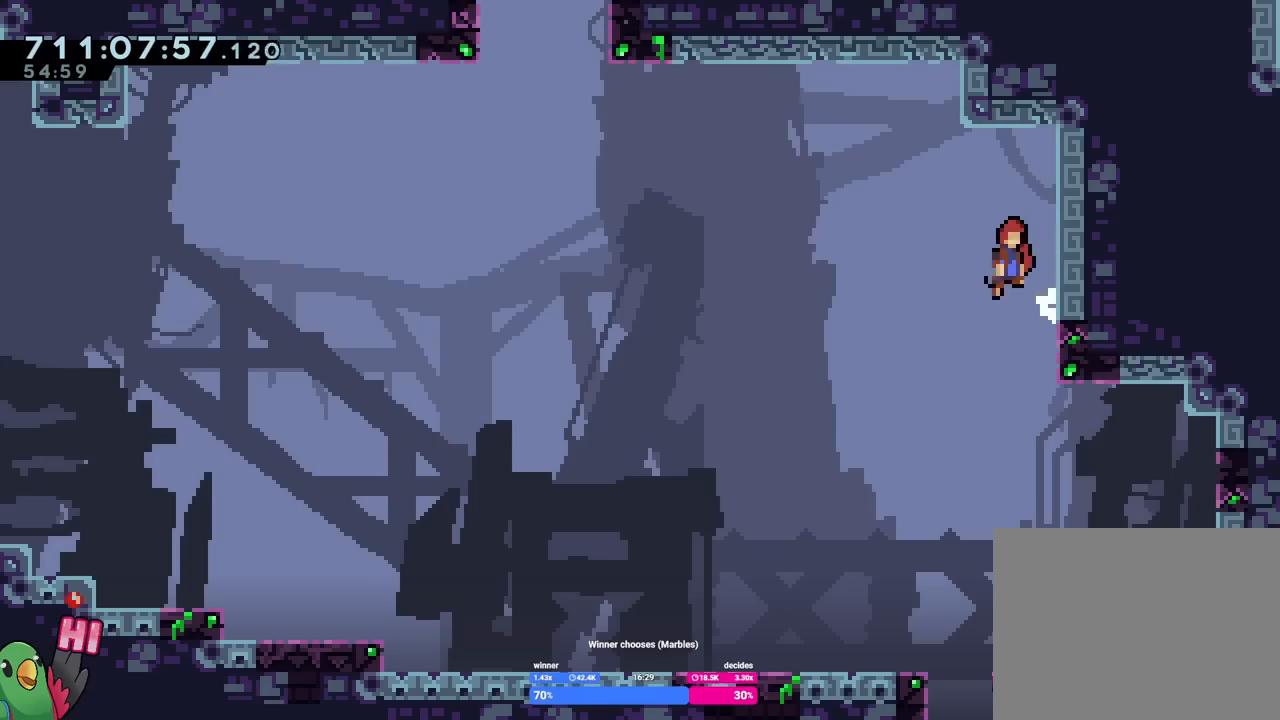
{"buttons": [], "left_stick": "center", "right_stick": "center", "events": [[267, "left_stick", "right"], [350, "B", "up"], [450, "left_stick", "center"]]}
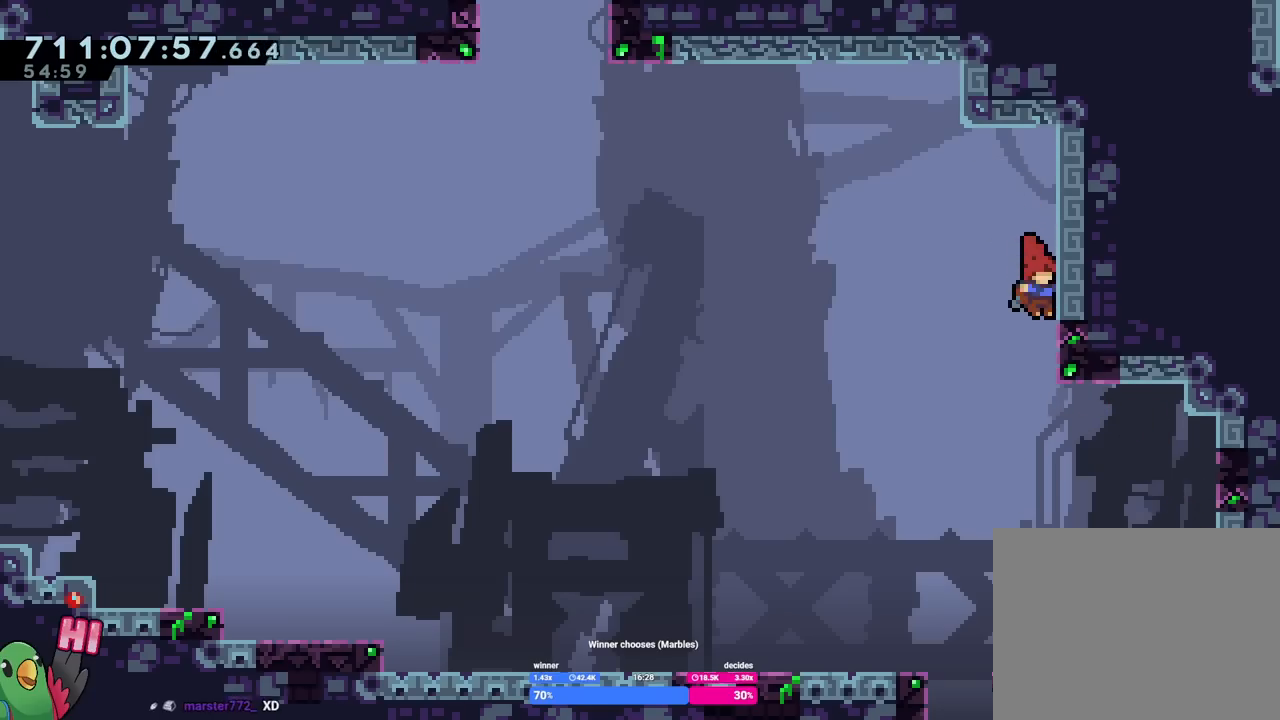
{"buttons": [], "left_stick": "right", "right_stick": "center", "events": [[50, "B", "down"], [351, "left_stick", "right"], [484, "B", "up"]]}
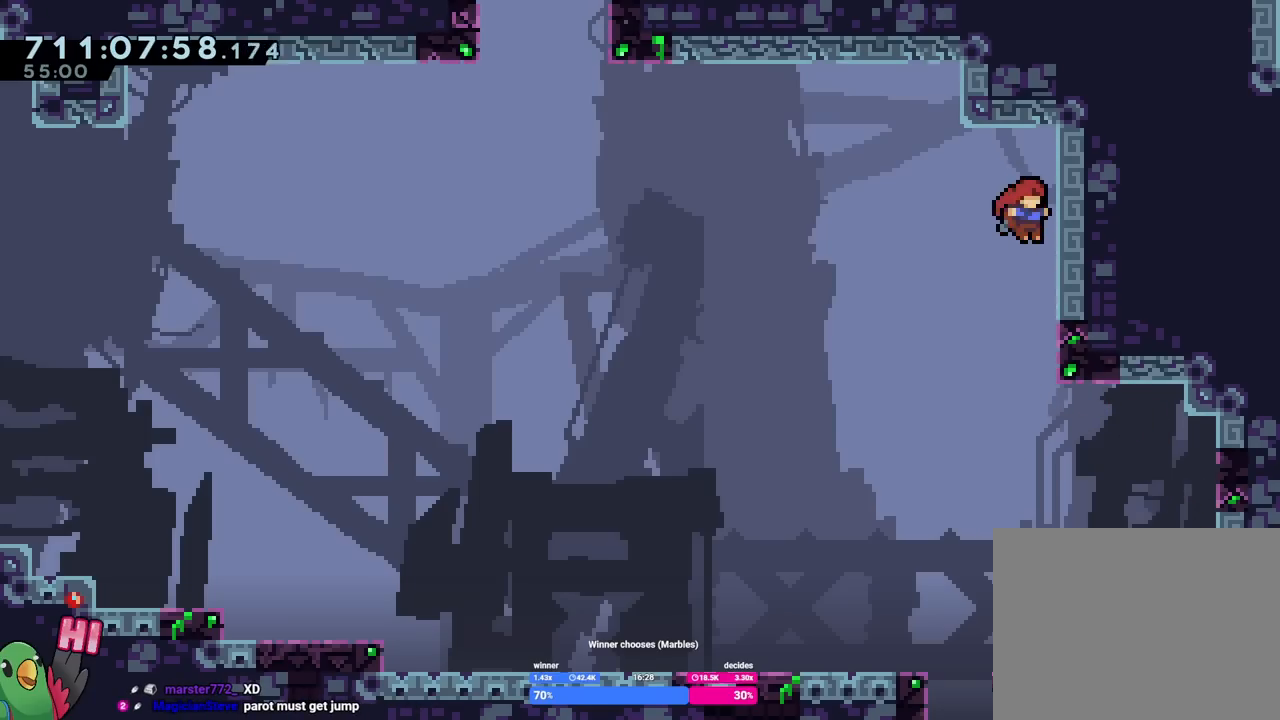
{"buttons": ["B"], "left_stick": "right", "right_stick": "center", "events": [[83, "B", "down"], [83, "left_stick", "left"], [267, "left_stick", "down-right"], [333, "left_stick", "right"]]}
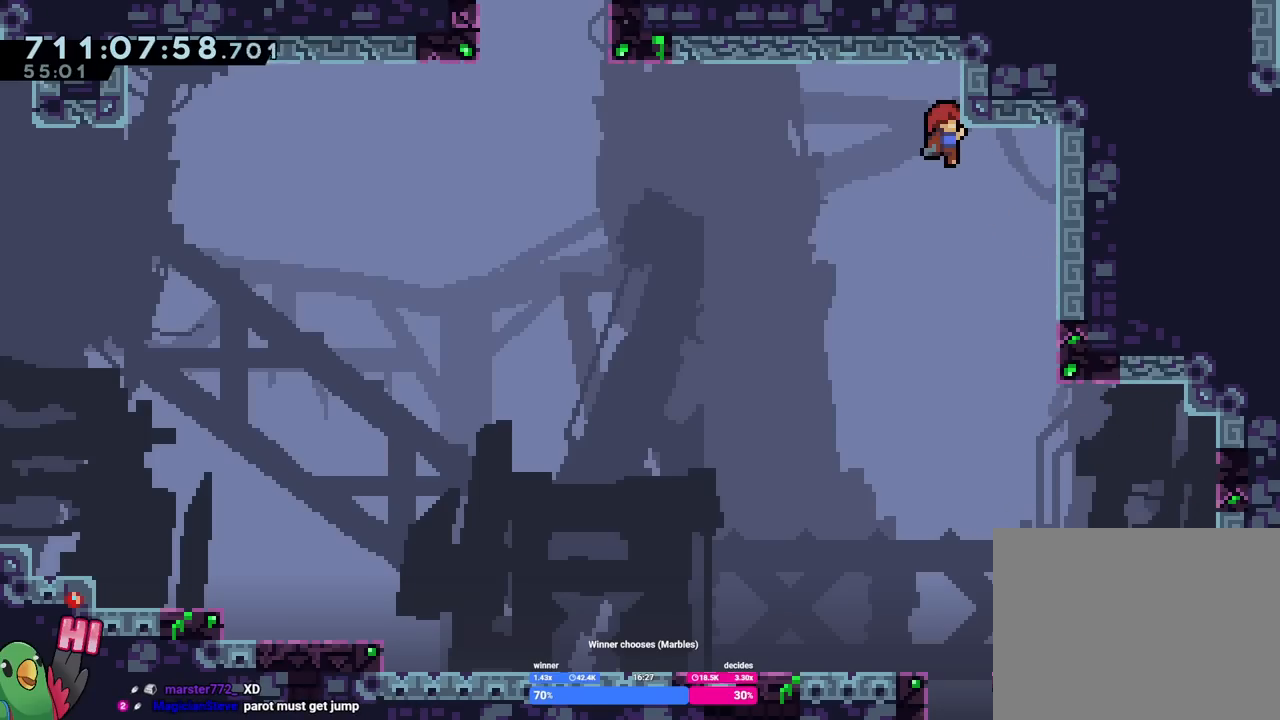
{"buttons": [], "left_stick": "center", "right_stick": "center", "events": [[184, "left_stick", "center"], [200, "B", "up"]]}
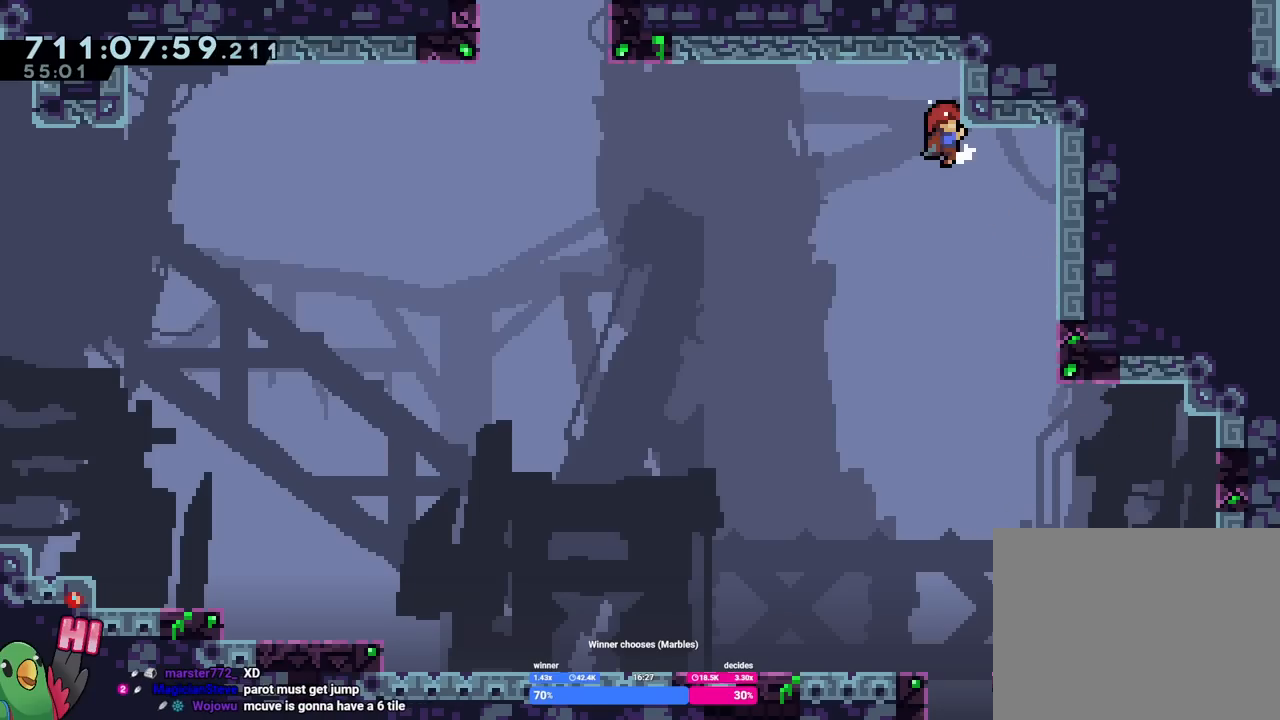
{"buttons": ["B", "L2"], "left_stick": "up-left", "right_stick": "center", "events": [[200, "left_stick", "up"], [250, "left_stick", "left"], [283, "B", "down"], [417, "left_stick", "up-left"], [434, "L2", "down"]]}